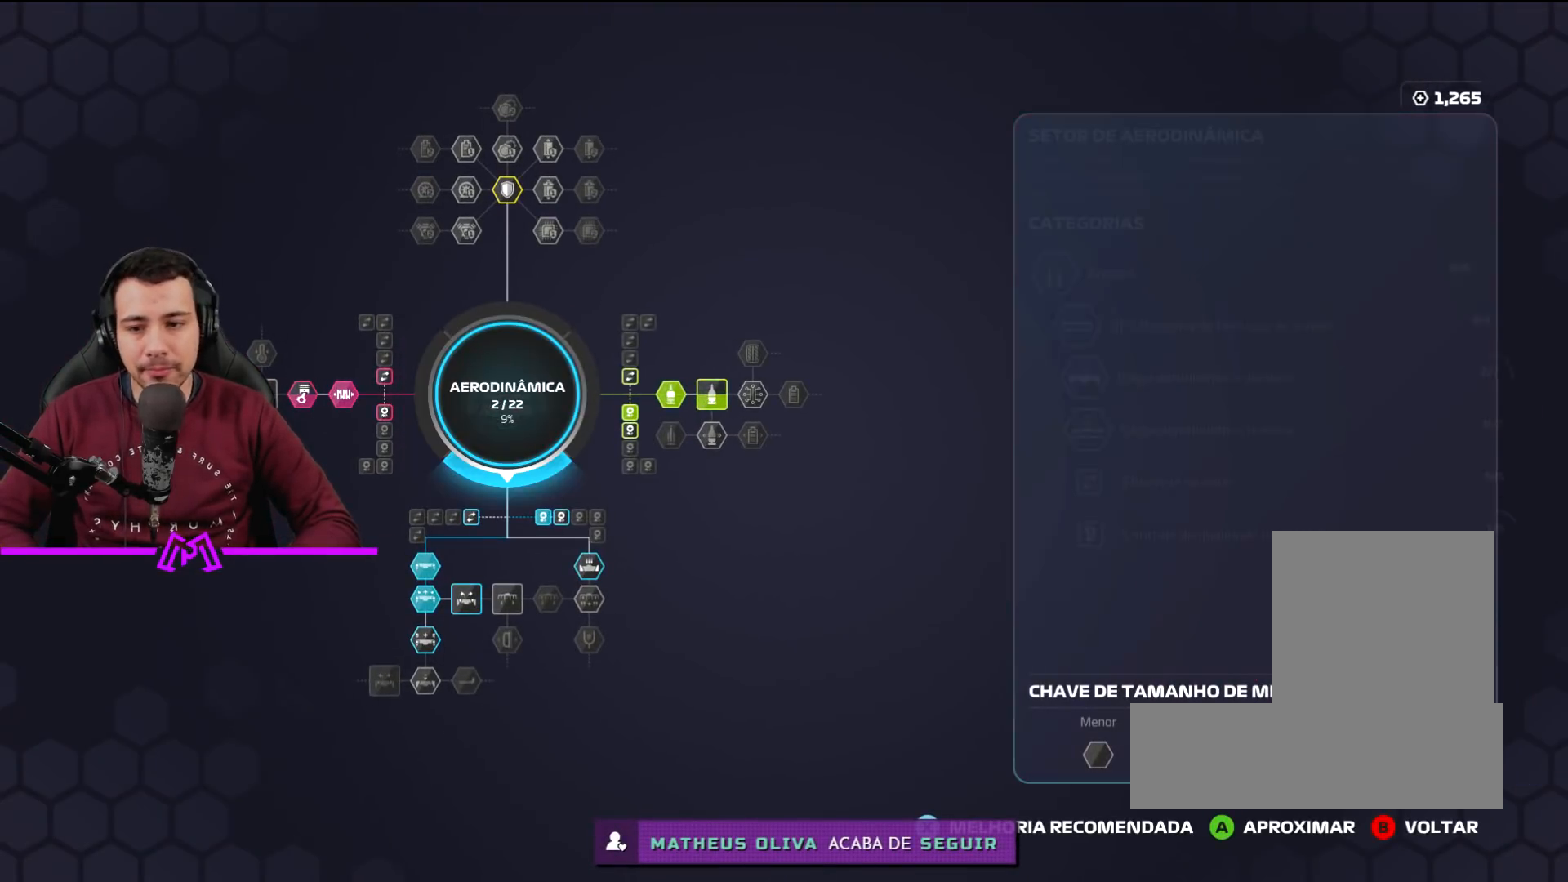
Gameplay with a controller (PlayStation layout); each line is a JSON object with the inputs held at the frame after it. "events" lists button and stick changes between this image and that frame as [ms after this image, input, new state], when the widget could be followed in between.
{"buttons": [], "left_stick": "down", "right_stick": "center", "events": [[67, "left_stick", "center"], [367, "left_stick", "down"]]}
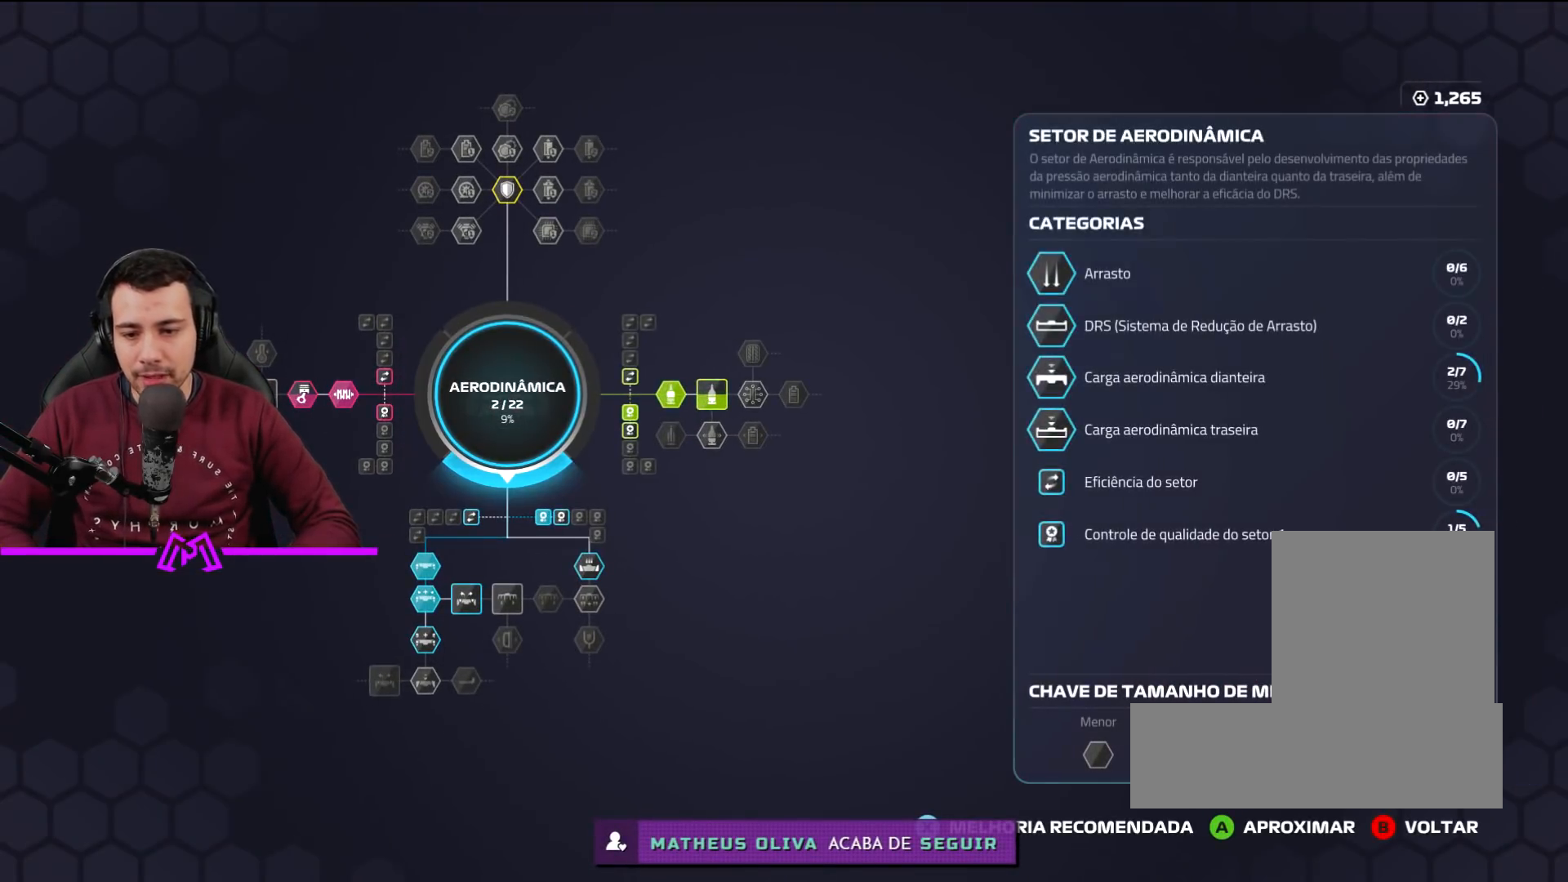
{"buttons": [], "left_stick": "center", "right_stick": "center", "events": [[34, "left_stick", "center"], [434, "CROSS", "down"], [501, "CROSS", "up"]]}
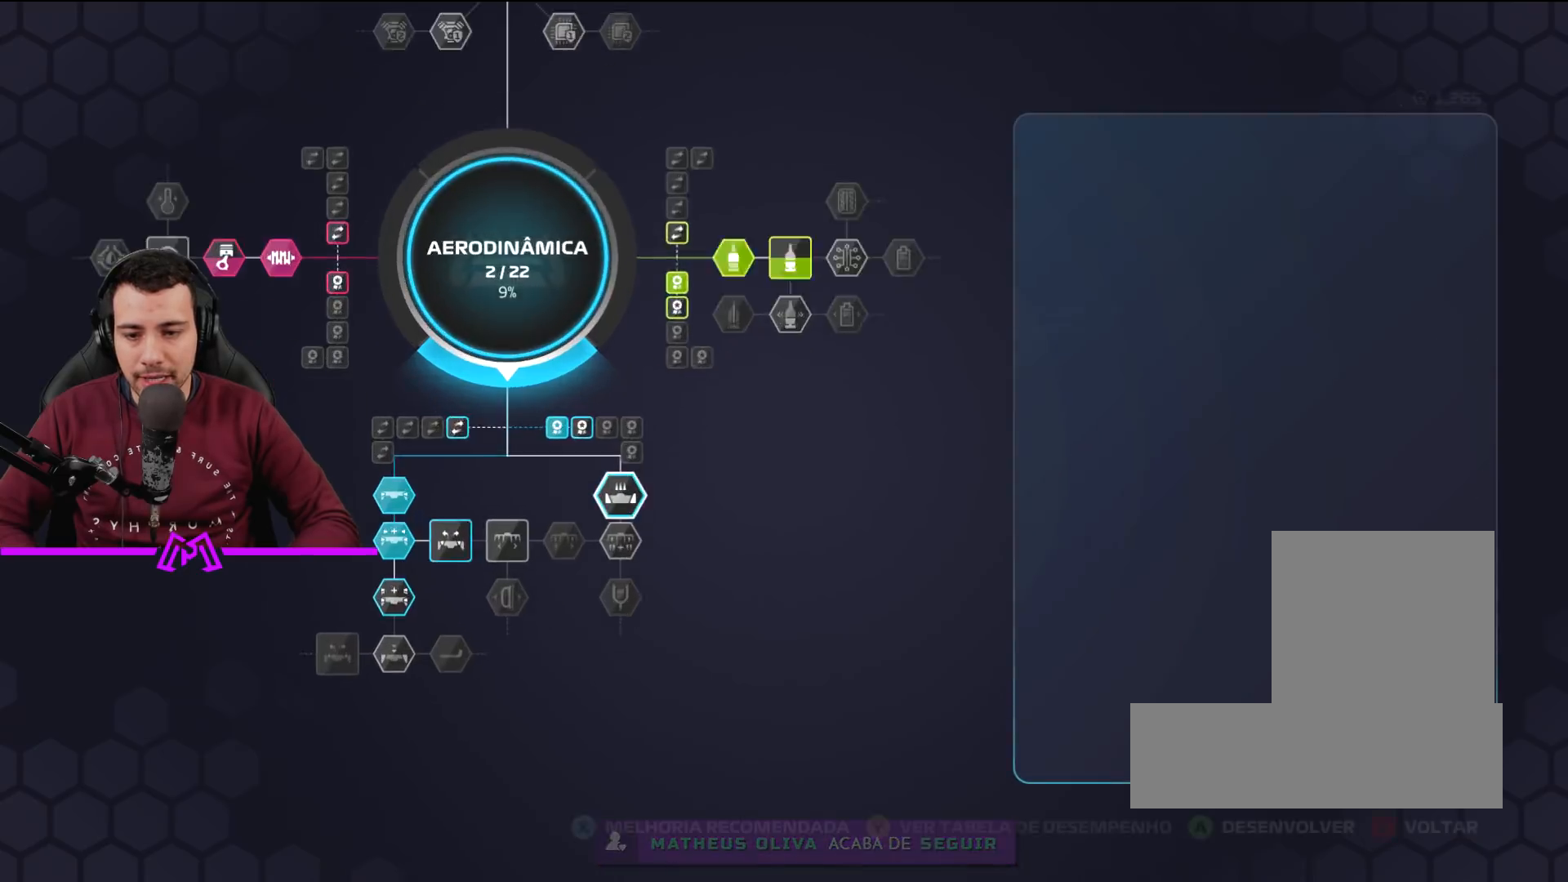
{"buttons": [], "left_stick": "center", "right_stick": "center", "events": []}
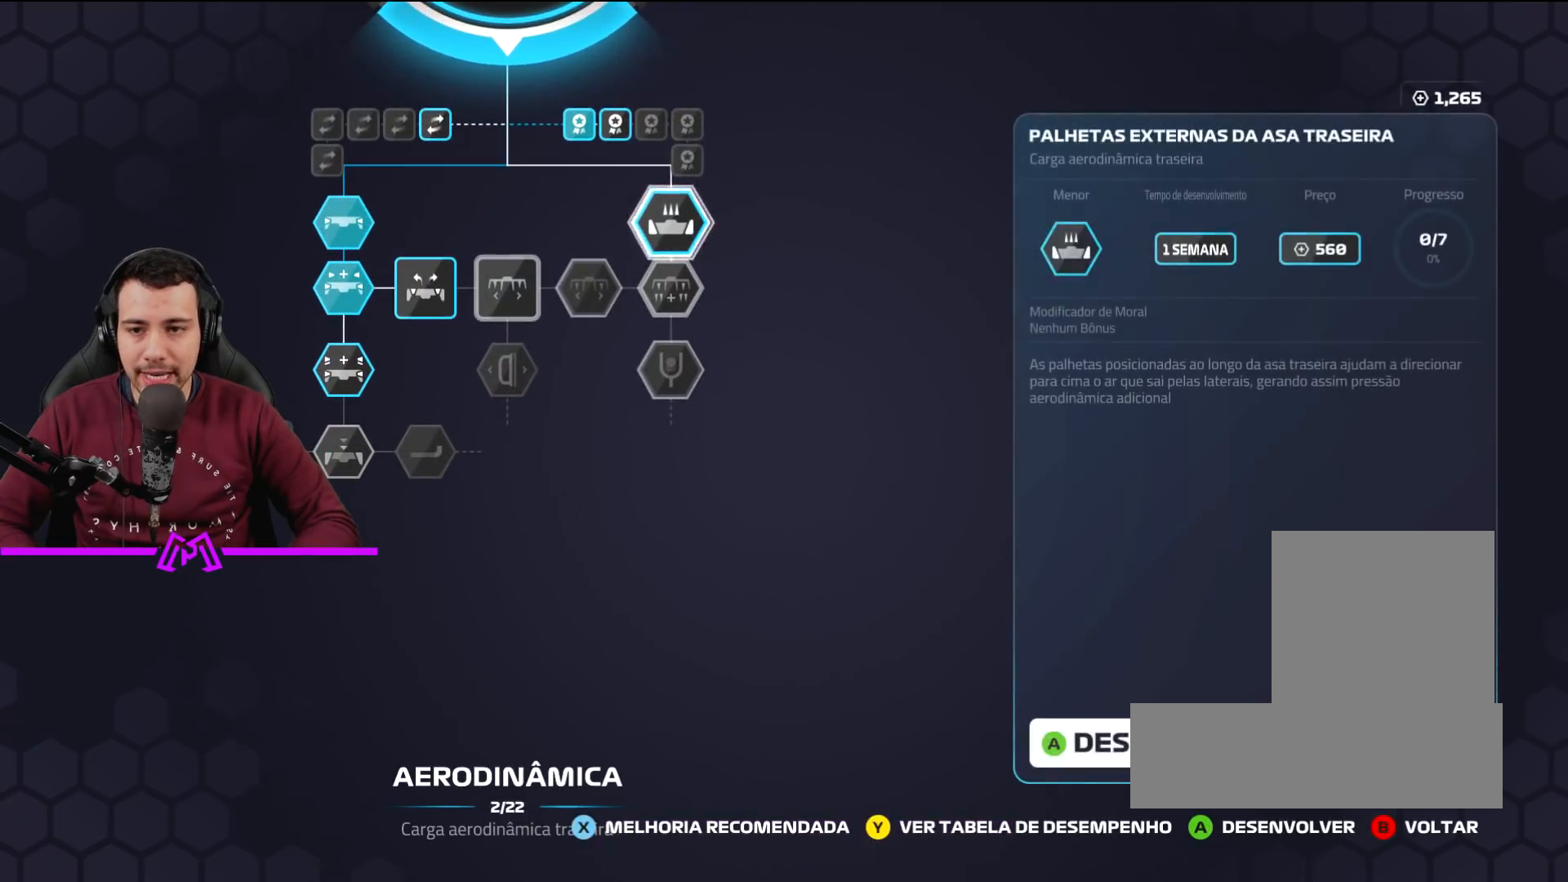
{"buttons": [], "left_stick": "center", "right_stick": "center", "events": [[166, "CIRCLE", "down"], [300, "CIRCLE", "up"]]}
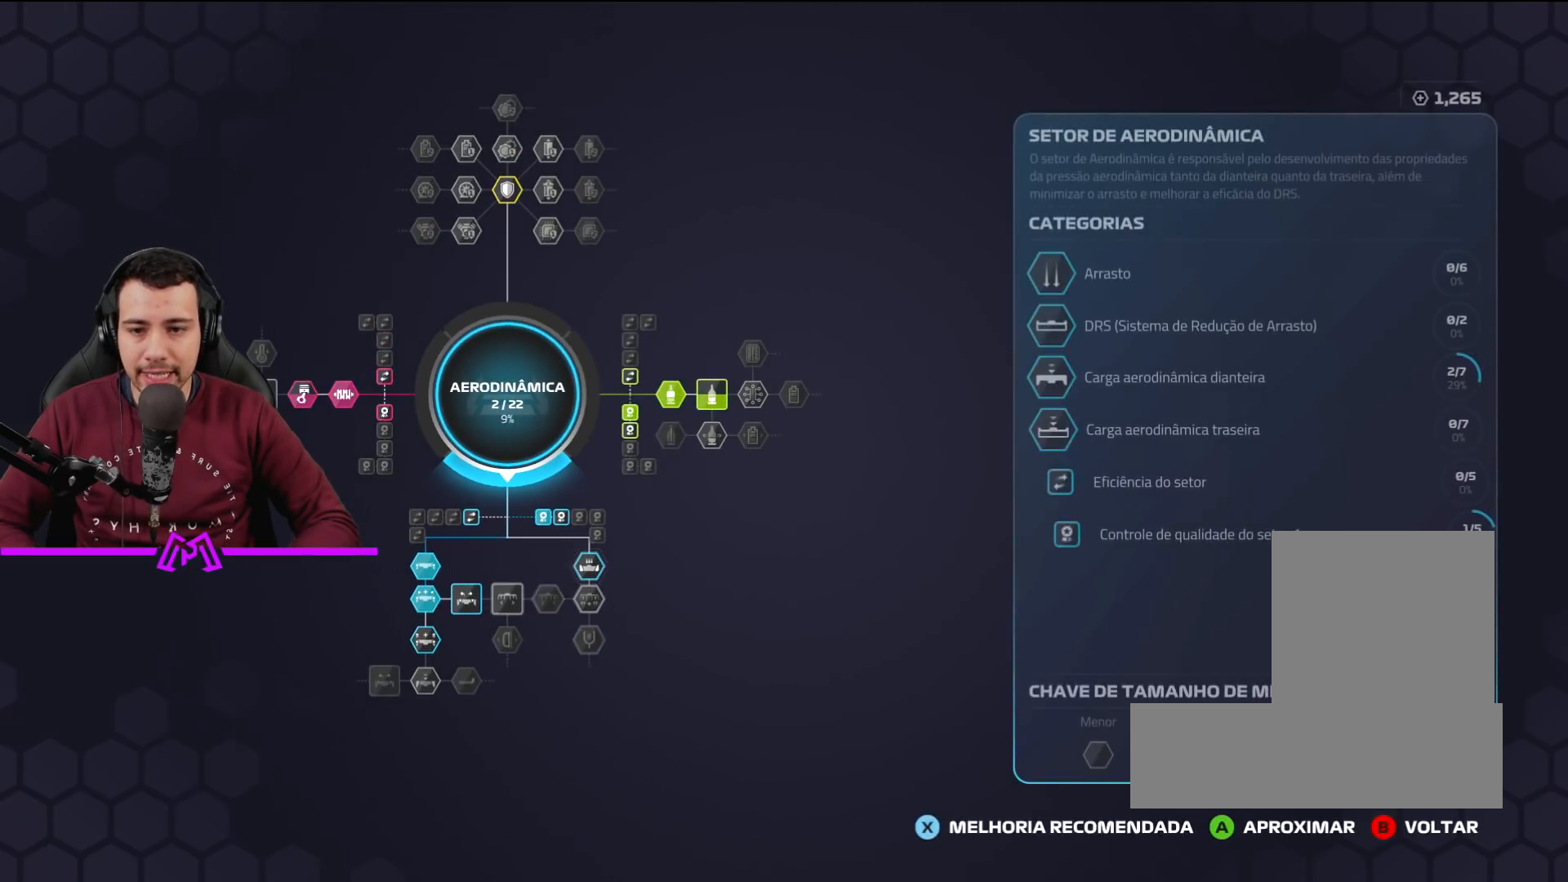
{"buttons": [], "left_stick": "center", "right_stick": "center", "events": []}
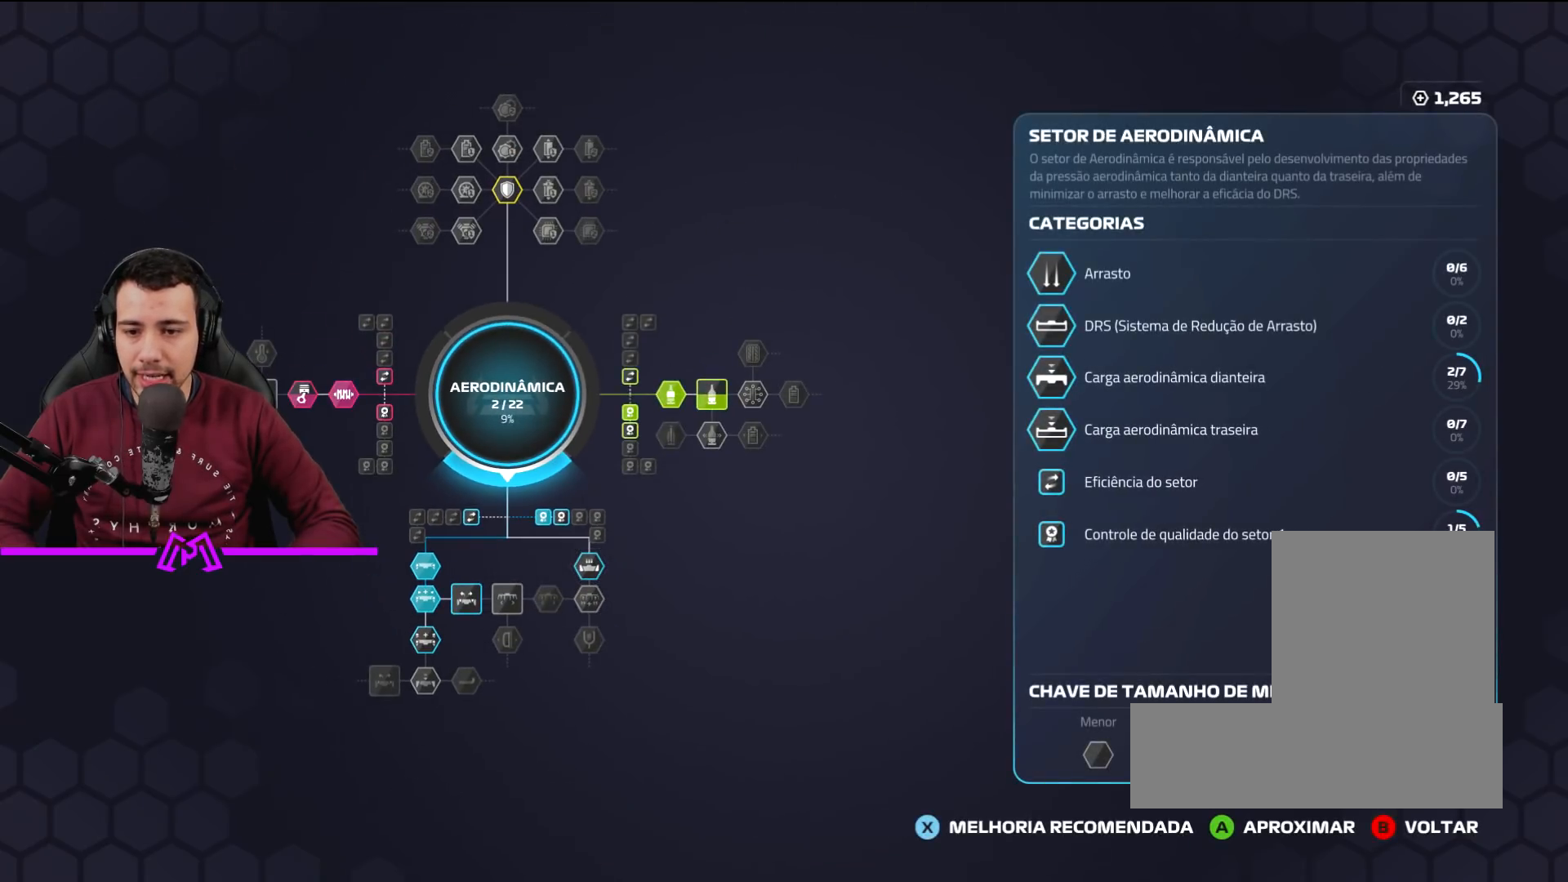
{"buttons": [], "left_stick": "center", "right_stick": "center", "events": [[66, "left_stick", "up"], [266, "left_stick", "center"]]}
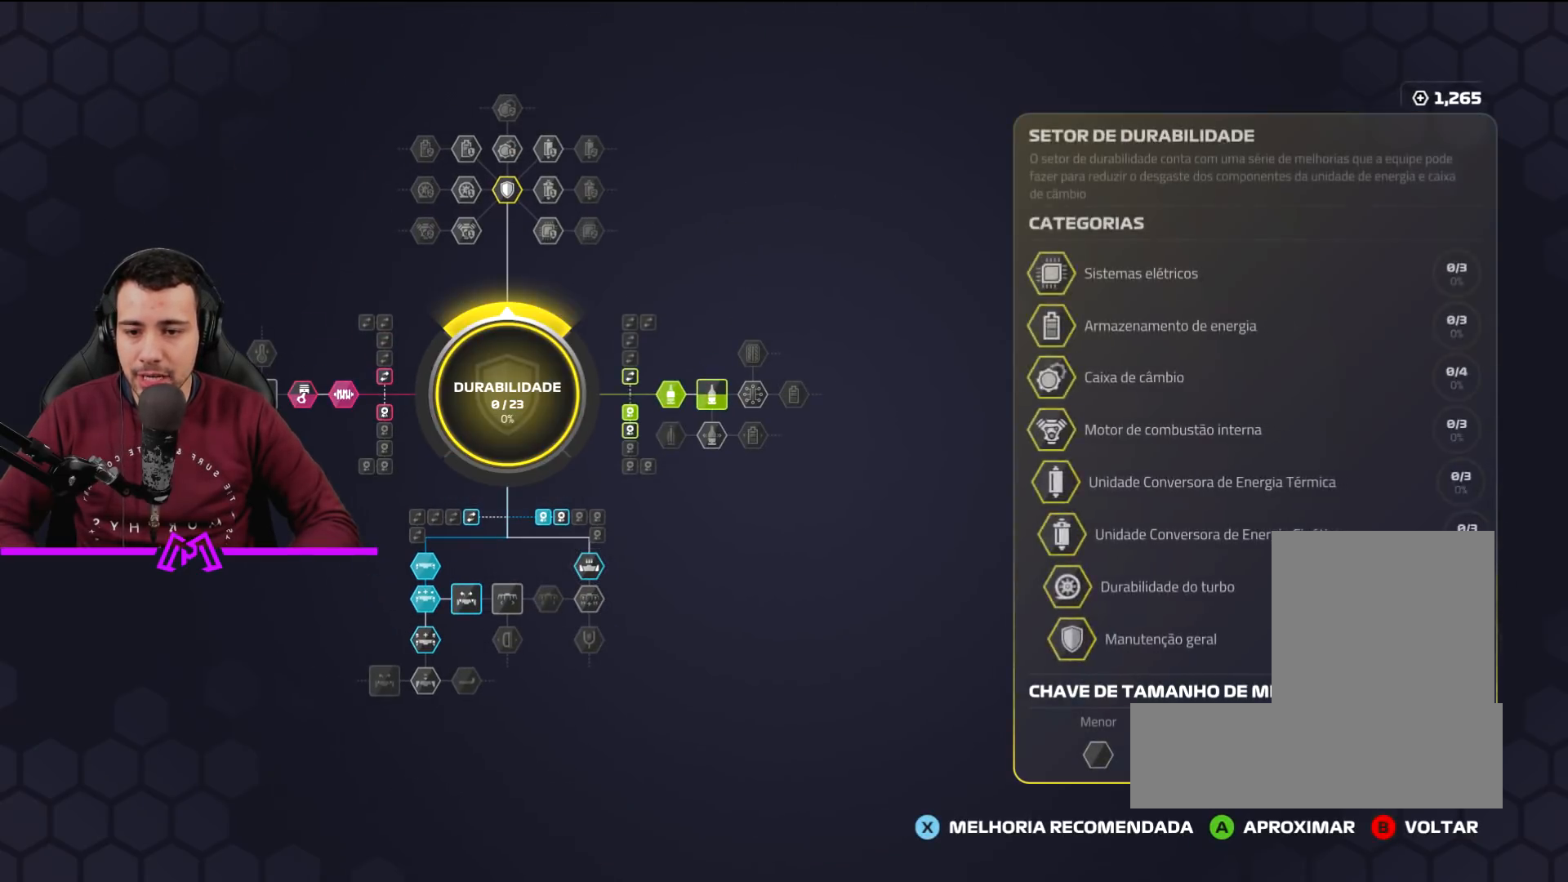
{"buttons": [], "left_stick": "center", "right_stick": "center", "events": [[100, "left_stick", "left"], [267, "left_stick", "center"]]}
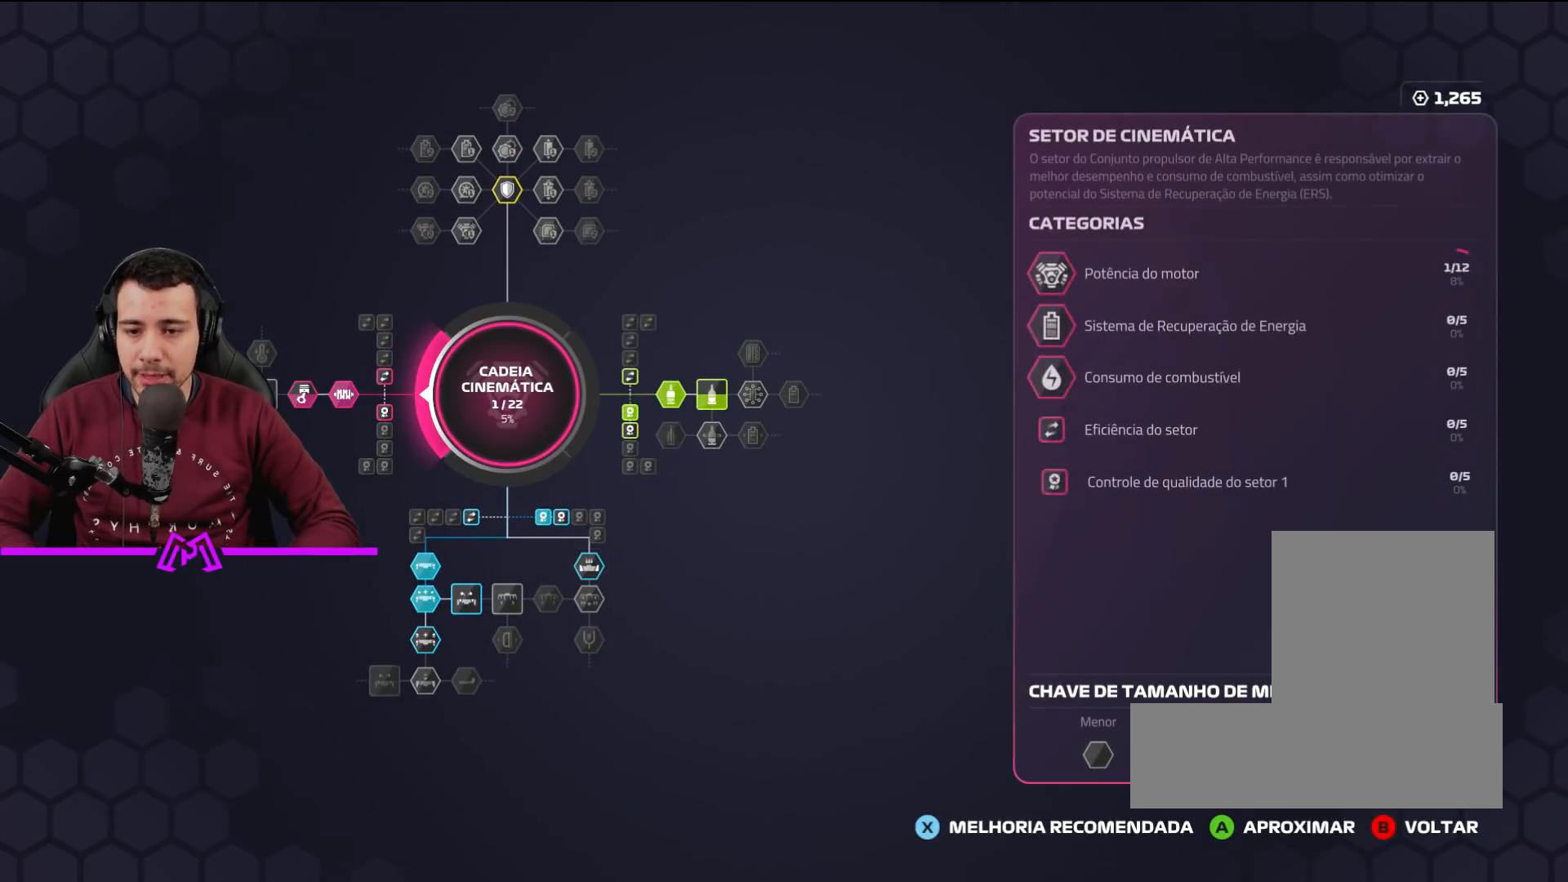
{"buttons": [], "left_stick": "center", "right_stick": "center", "events": []}
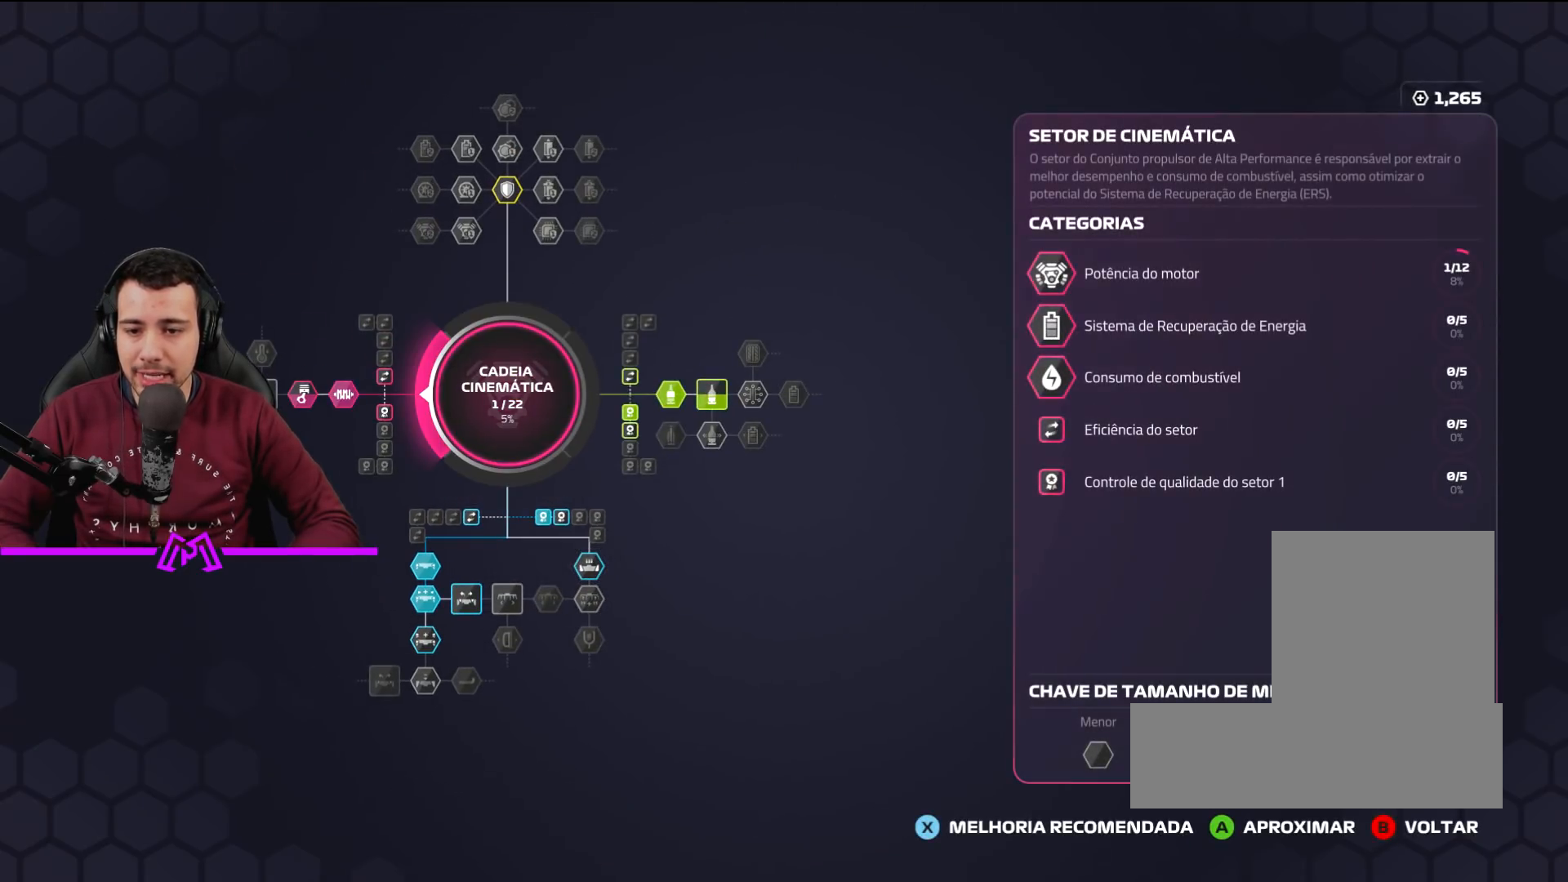
{"buttons": [], "left_stick": "center", "right_stick": "center", "events": [[100, "left_stick", "right"], [467, "left_stick", "center"]]}
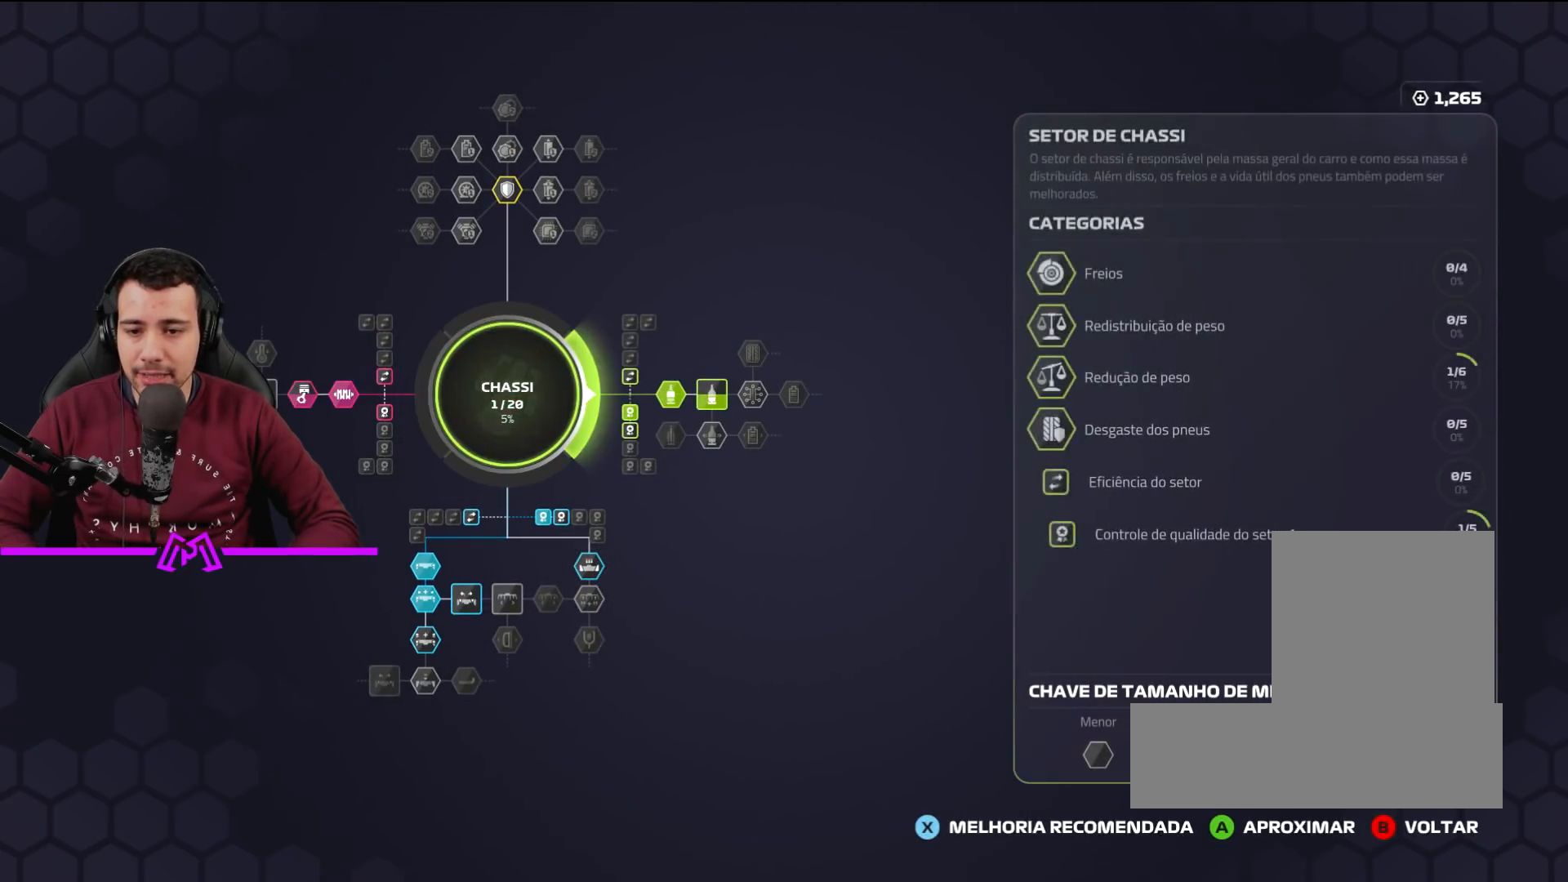
{"buttons": [], "left_stick": "center", "right_stick": "center", "events": [[167, "left_stick", "left"], [334, "left_stick", "center"]]}
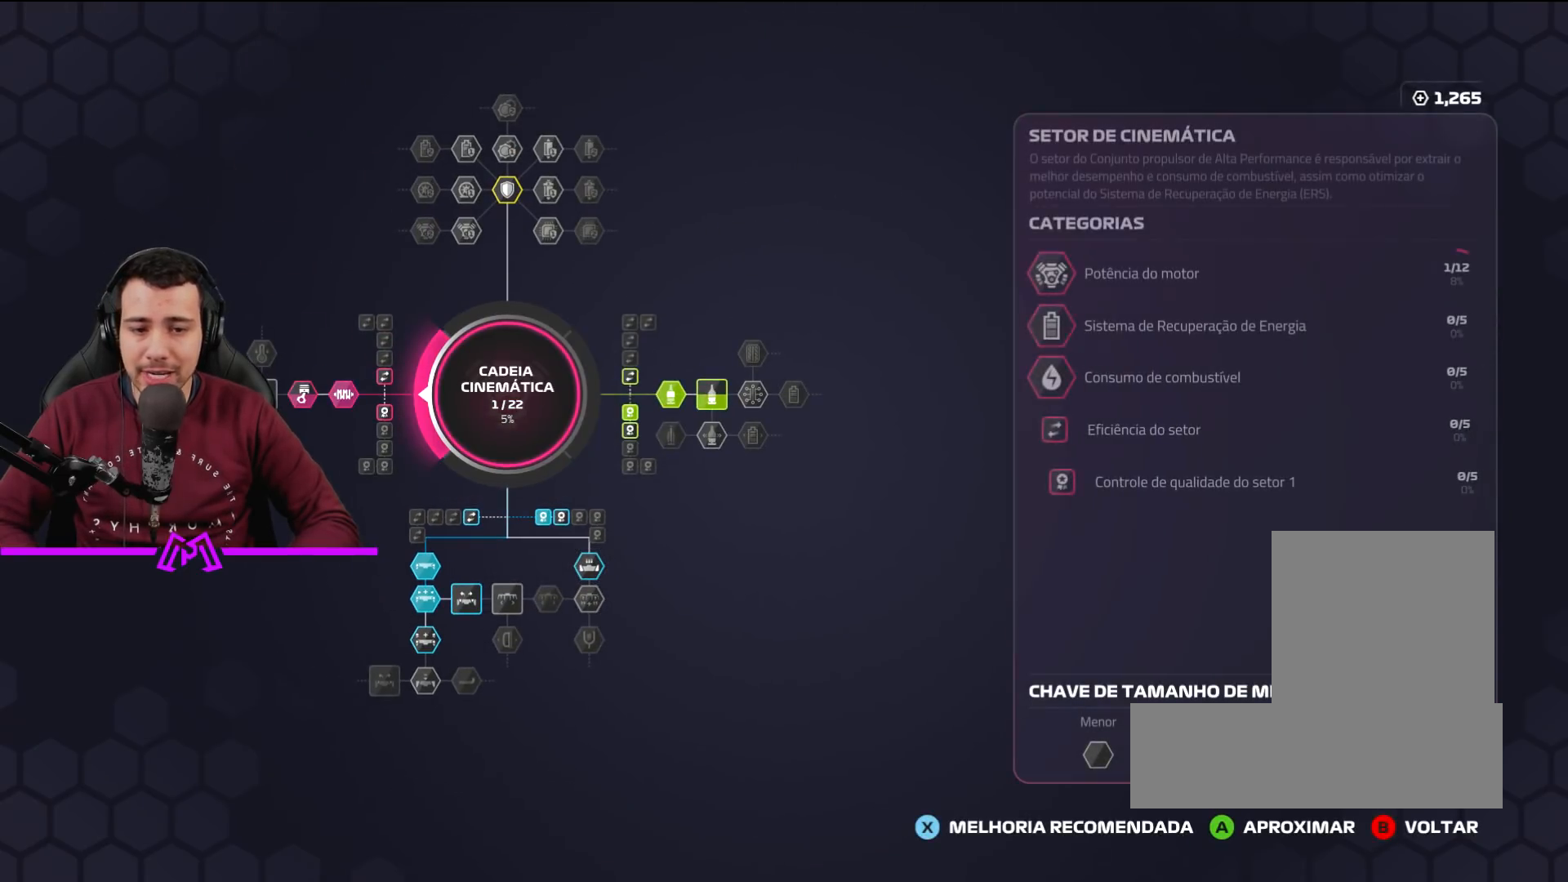
{"buttons": [], "left_stick": "center", "right_stick": "center", "events": []}
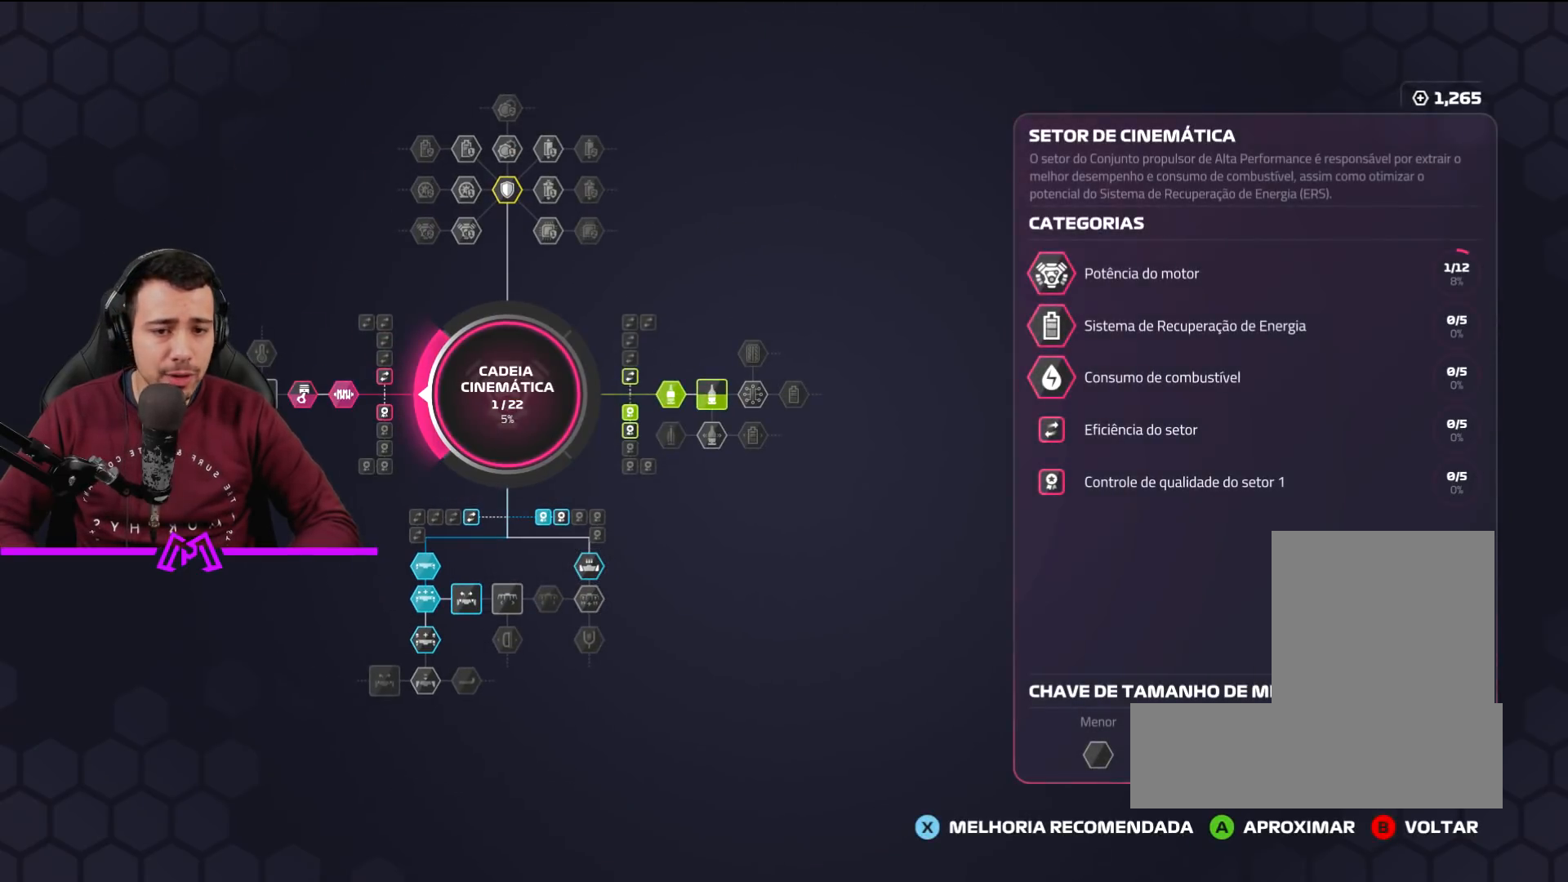
{"buttons": [], "left_stick": "center", "right_stick": "center", "events": []}
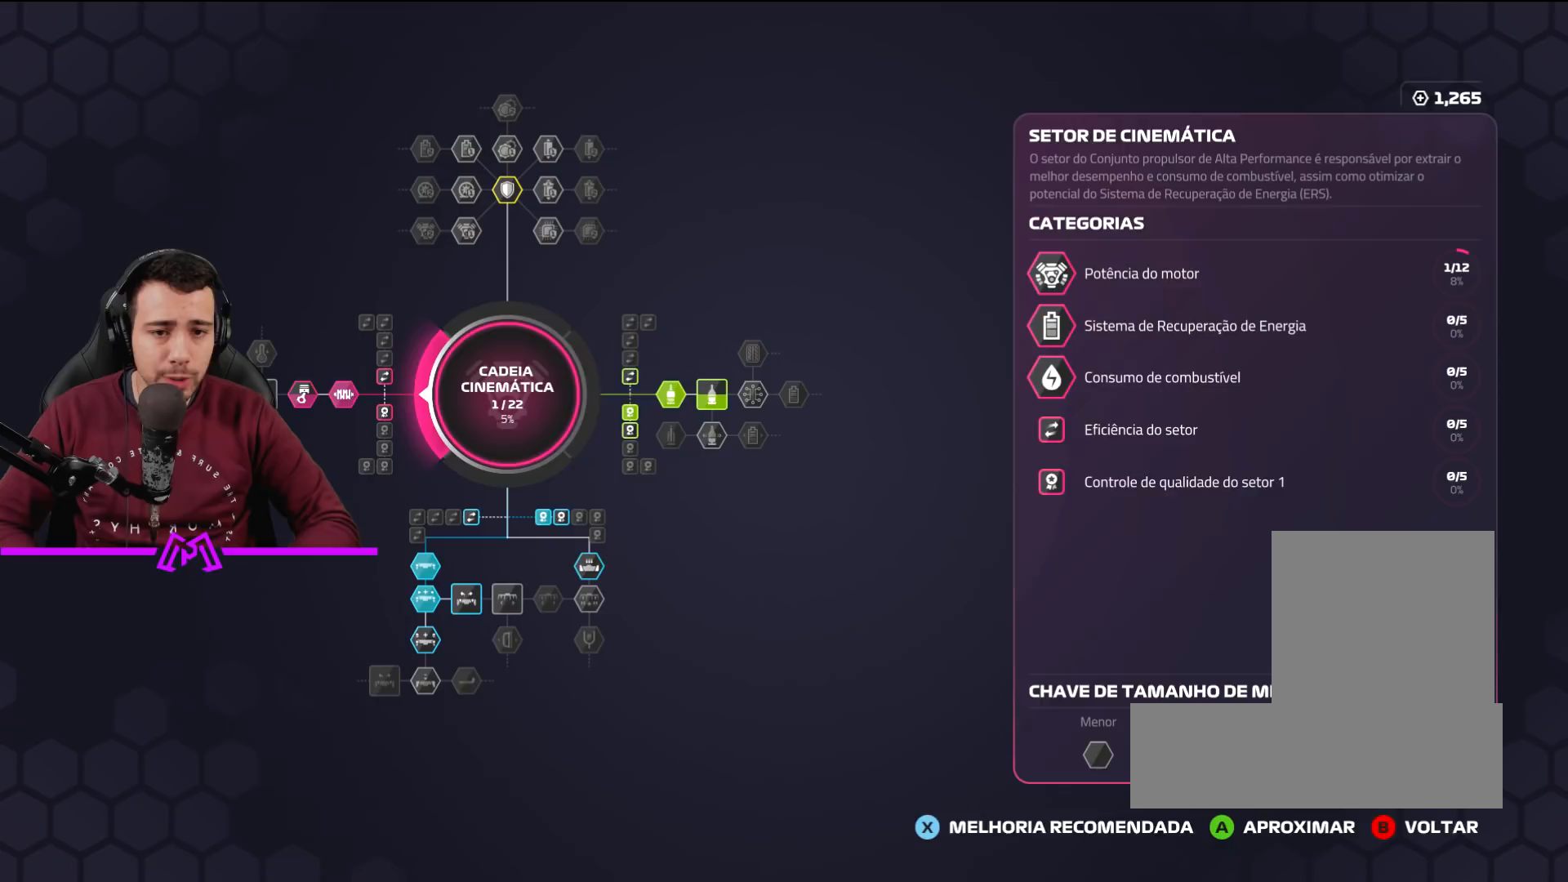
{"buttons": [], "left_stick": "center", "right_stick": "center", "events": []}
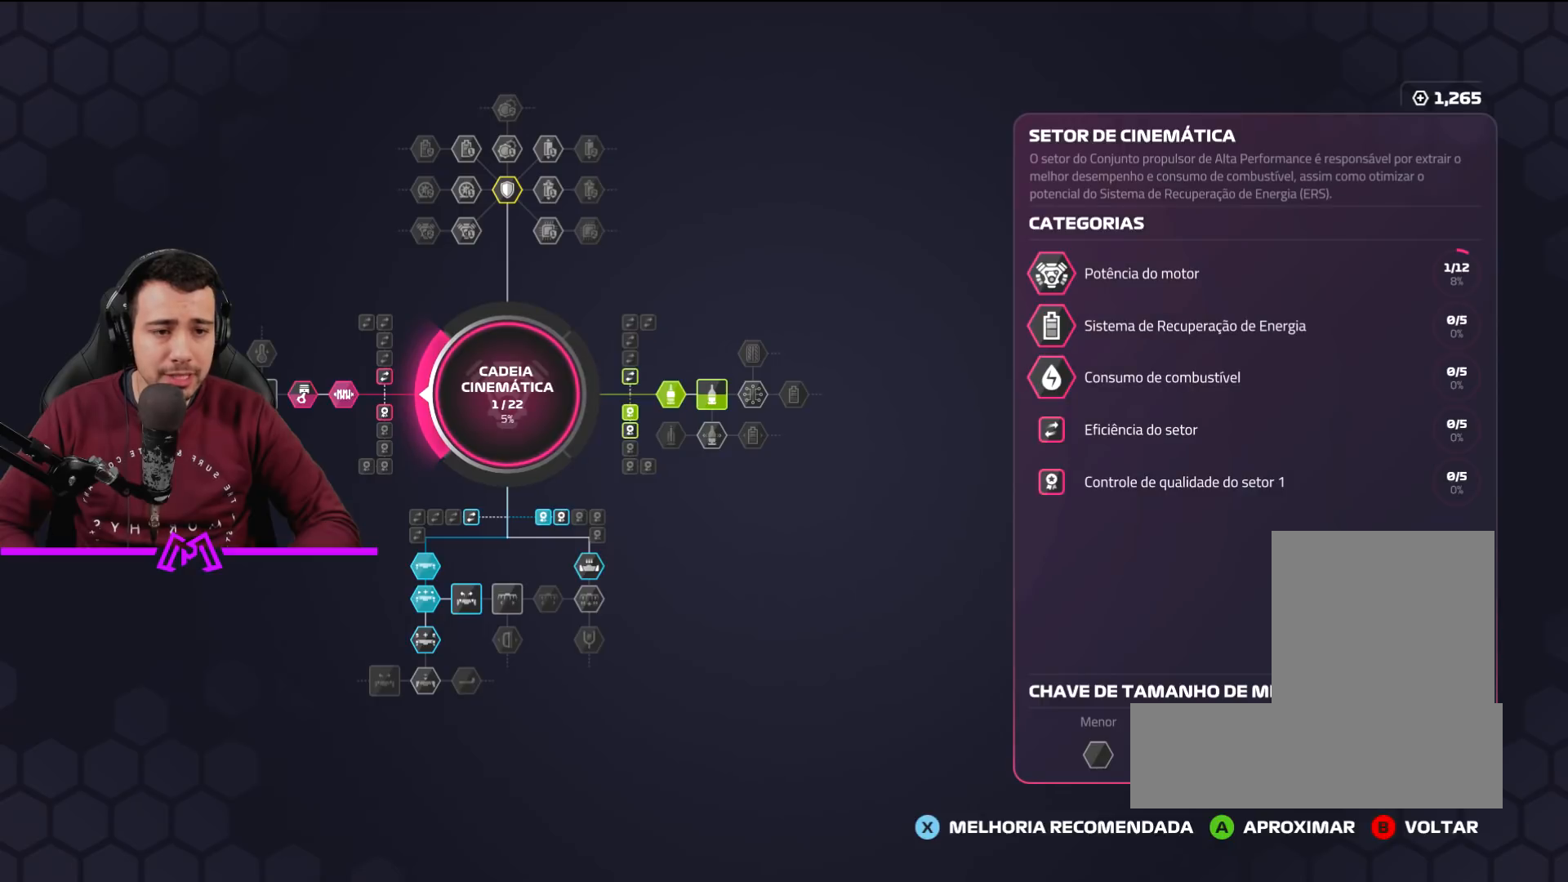
{"buttons": [], "left_stick": "center", "right_stick": "center", "events": [[167, "CROSS", "down"], [368, "CROSS", "up"]]}
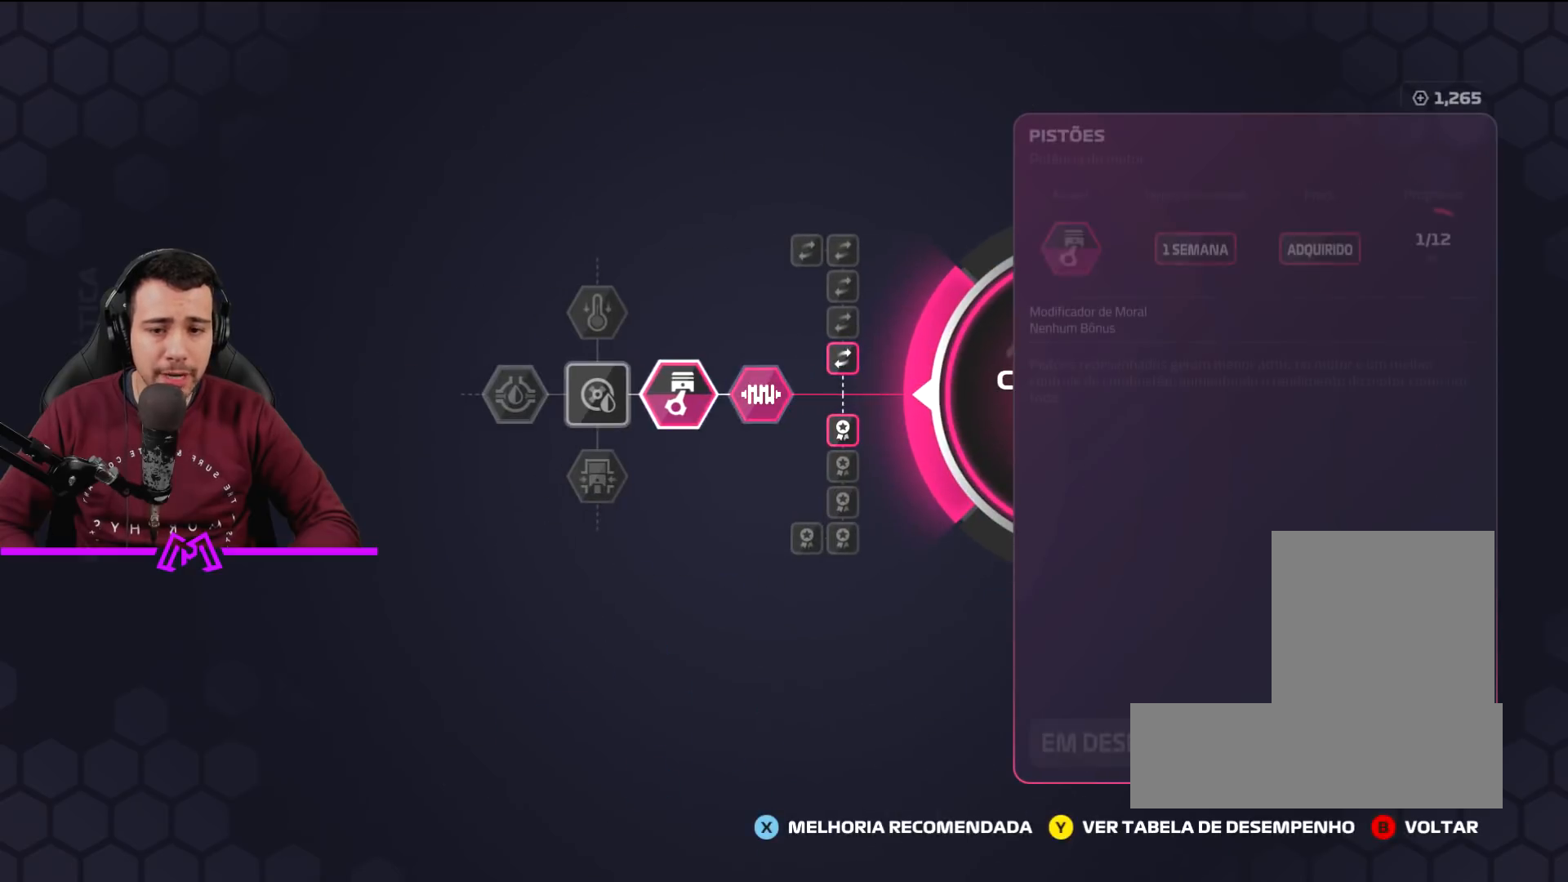
{"buttons": [], "left_stick": "center", "right_stick": "center", "events": []}
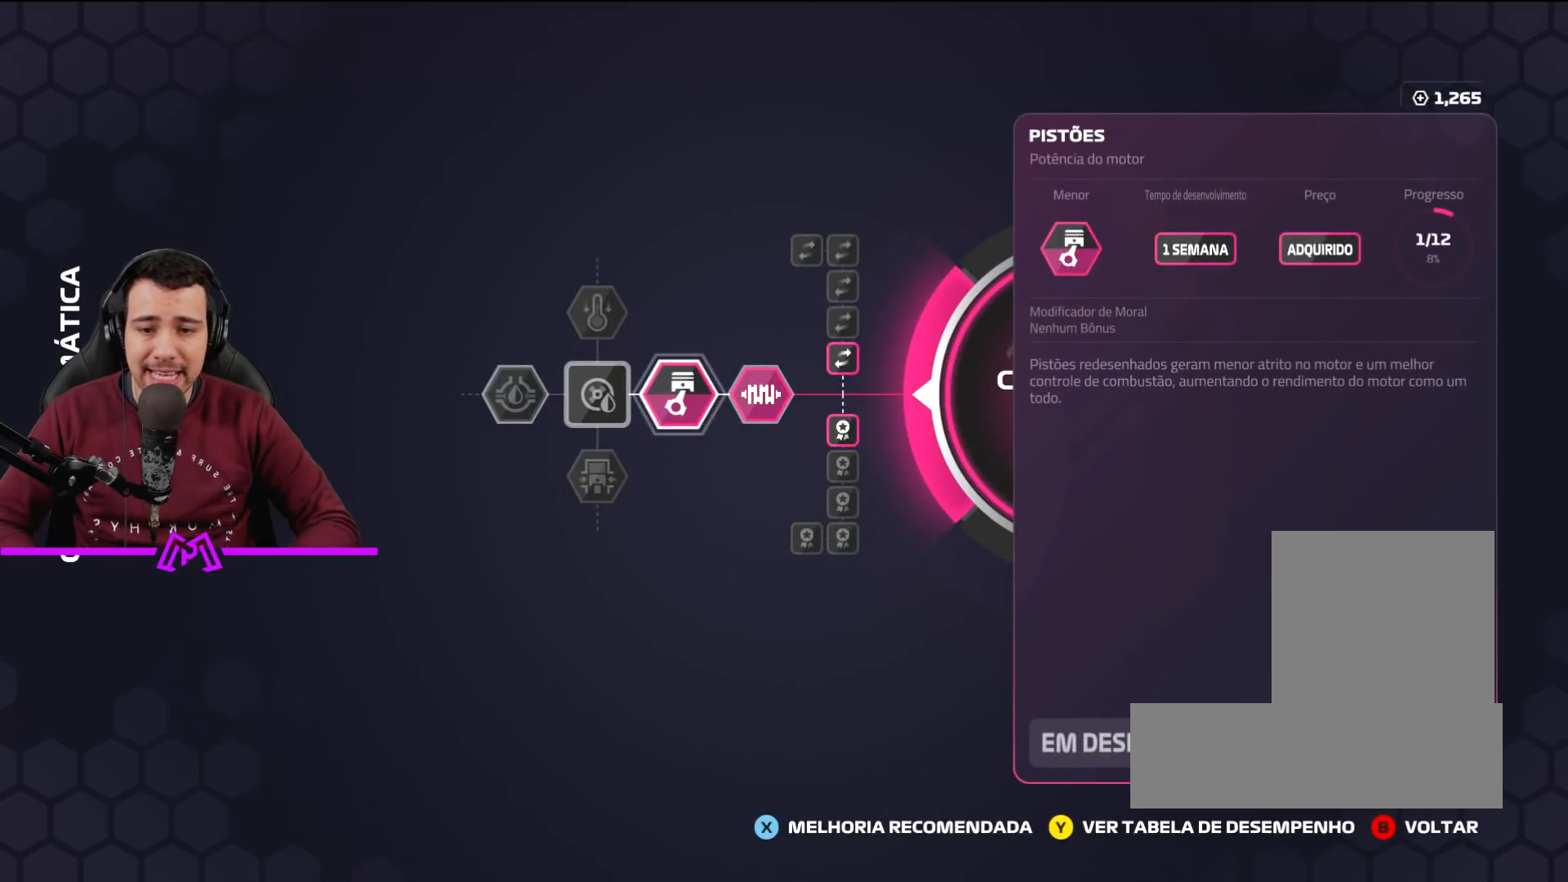
{"buttons": [], "left_stick": "center", "right_stick": "center", "events": []}
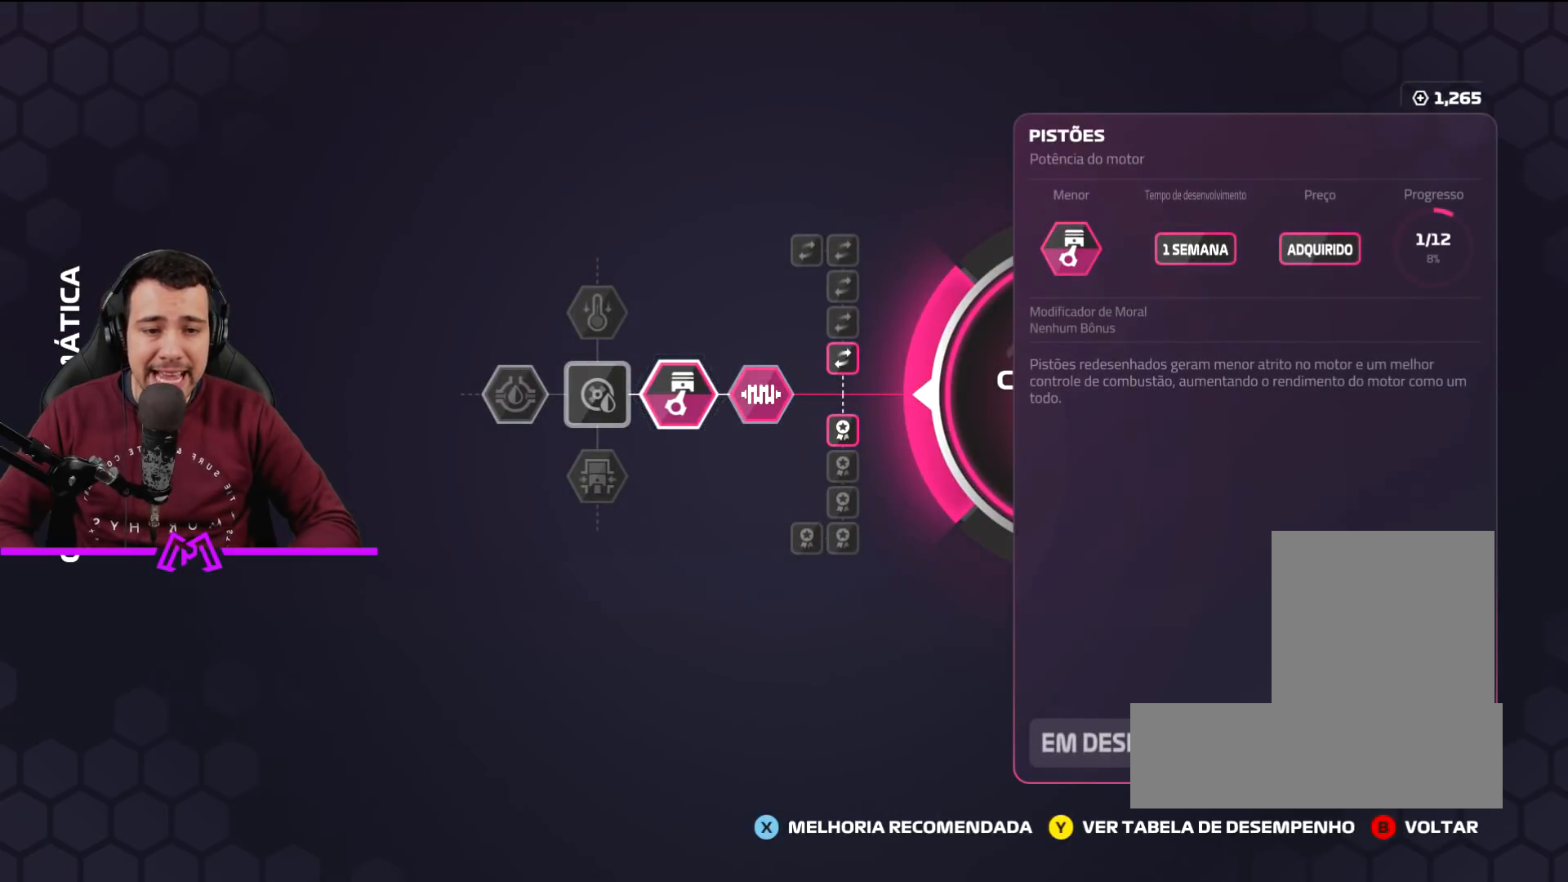
{"buttons": [], "left_stick": "center", "right_stick": "center", "events": []}
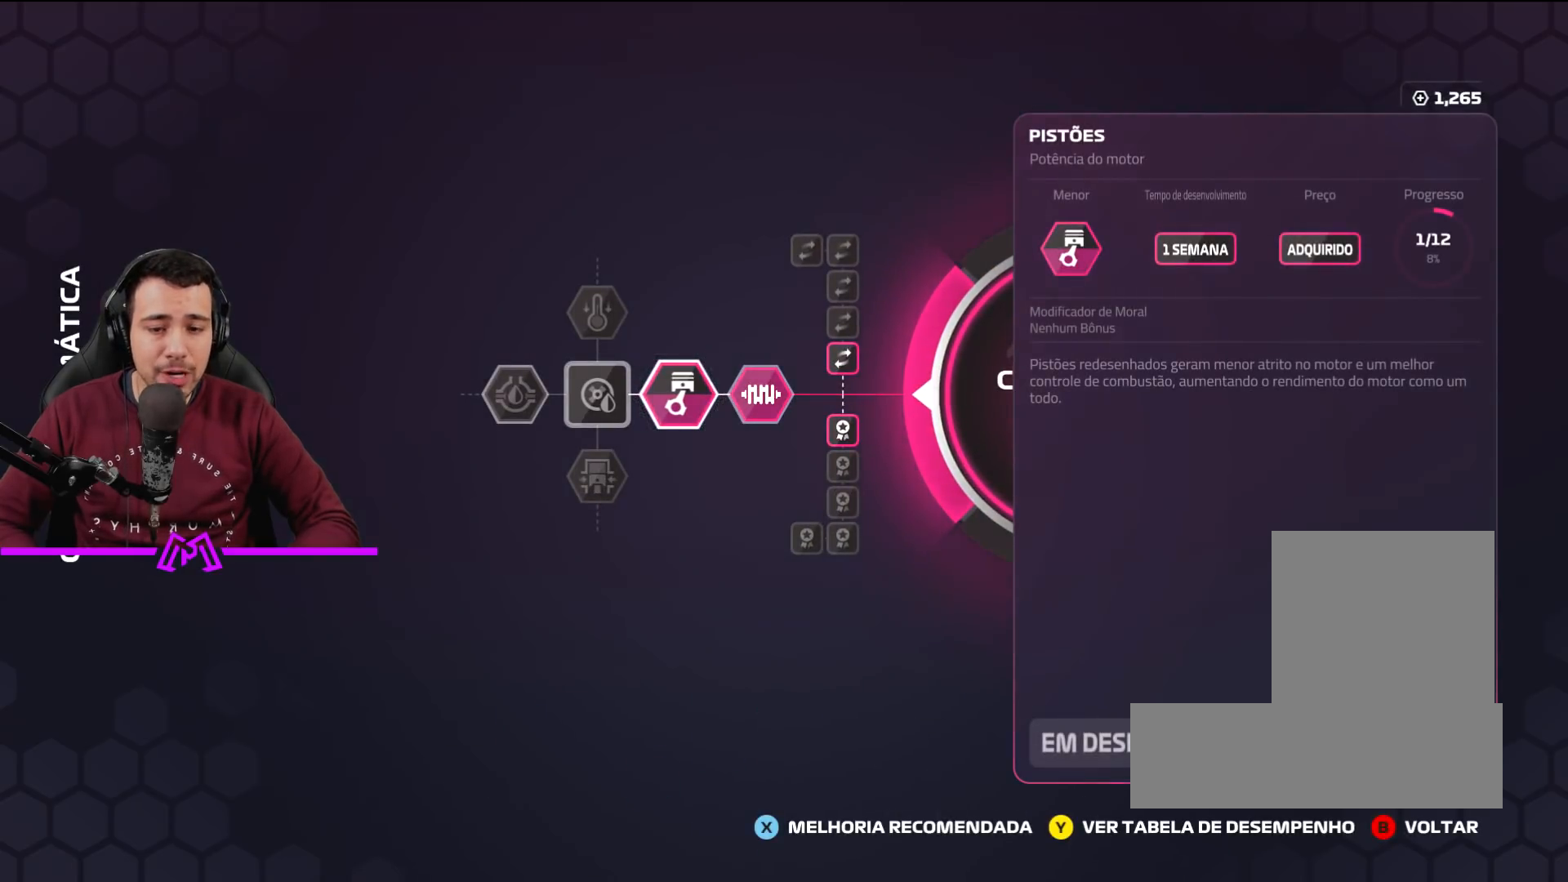
{"buttons": [], "left_stick": "center", "right_stick": "center", "events": [[67, "left_stick", "right"], [201, "left_stick", "center"]]}